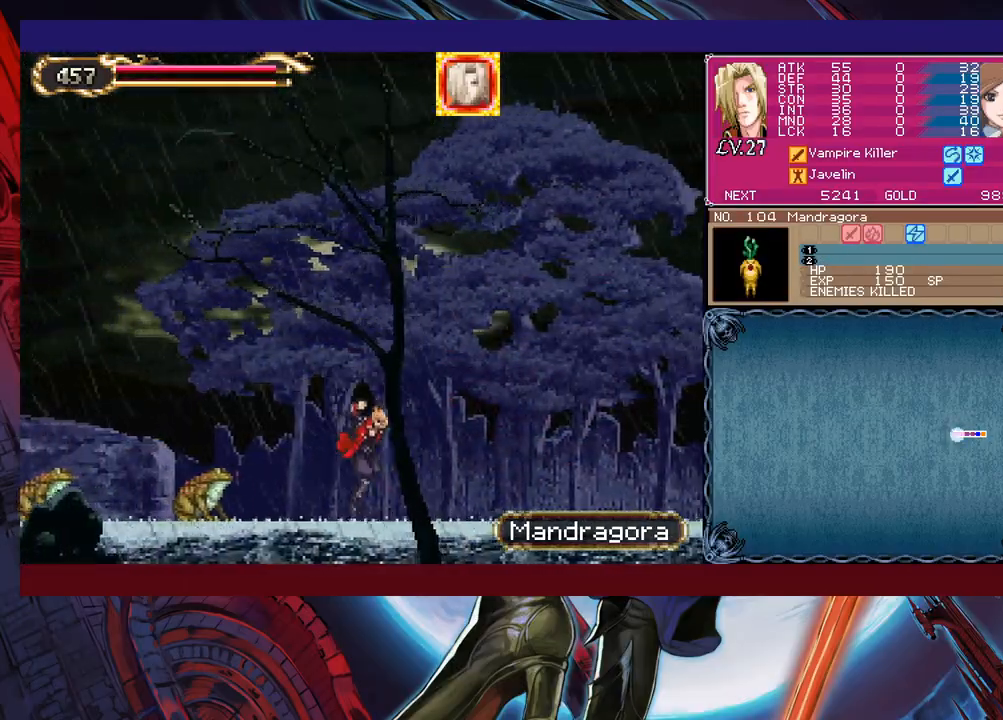
Gameplay with a controller (Xbox layout); each line is a JSON object with the inputs held at the frame after it. "events" lists button and stick changes between this image and that frame as [ms after this image, input, new state], when the widget could be followed in between. Not read: L2 R2 right_stick.
{"buttons": [], "left_stick": "left", "events": [[17, "left_stick", "up-left"], [117, "X", "down"], [117, "left_stick", "down-left"], [167, "X", "up"], [217, "Y", "down"], [267, "left_stick", "right"], [300, "Y", "up"], [467, "left_stick", "left"]]}
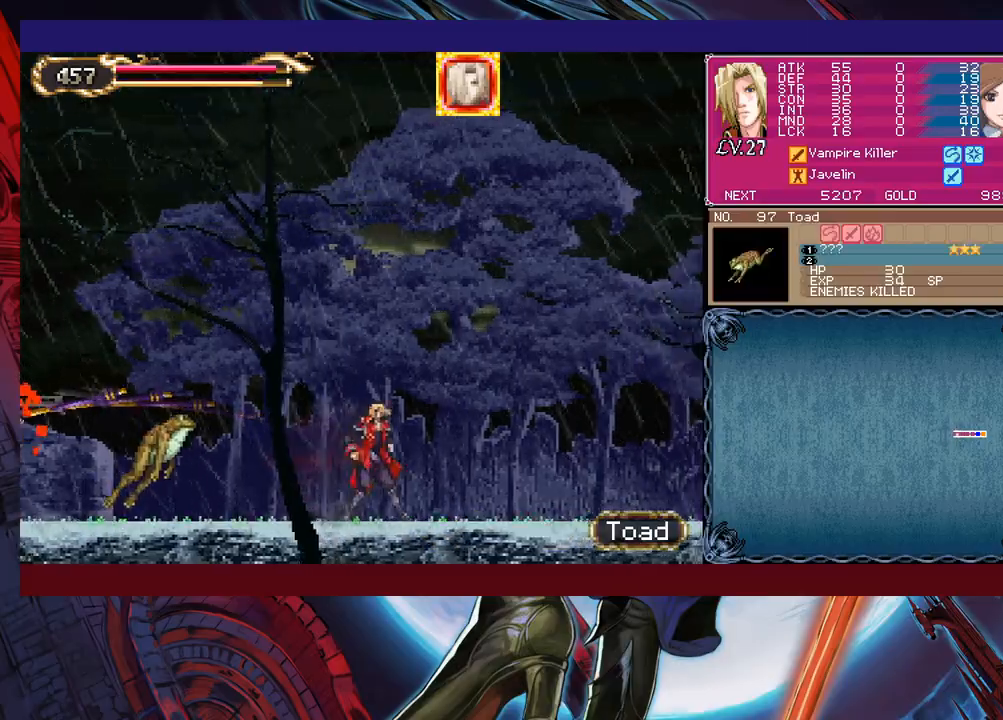
{"buttons": [], "left_stick": "center", "events": [[17, "X", "down"], [17, "left_stick", "down-left"], [67, "X", "up"], [117, "X", "down"], [150, "left_stick", "down"], [217, "X", "up"], [300, "X", "down"], [367, "X", "up"], [467, "left_stick", "center"]]}
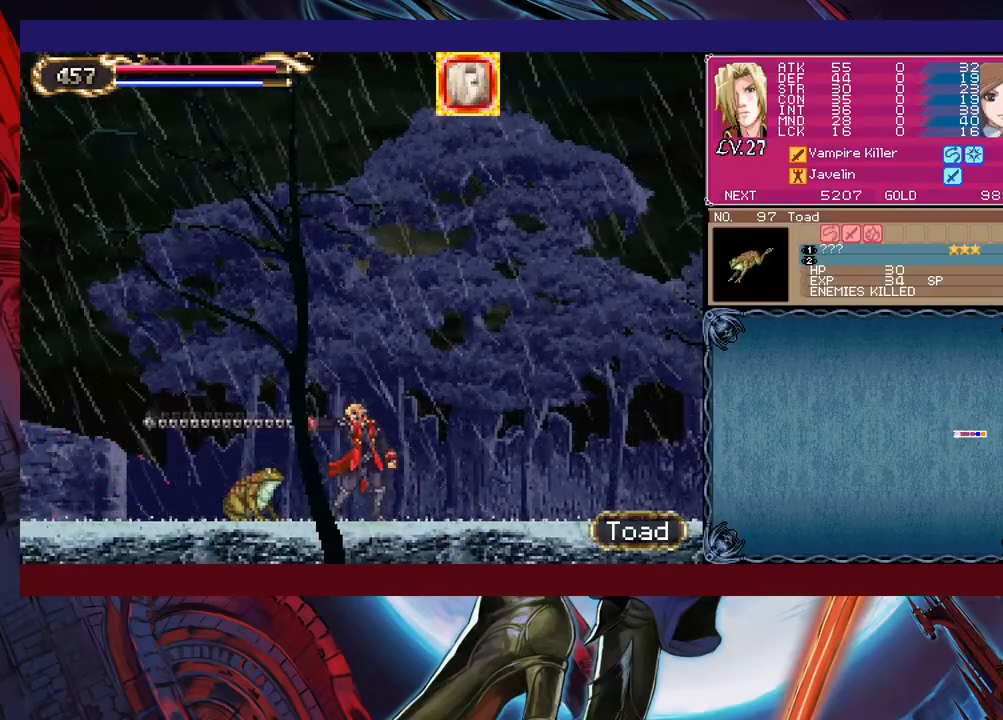
{"buttons": [], "left_stick": "center", "events": [[117, "left_stick", "down"], [167, "X", "down"], [250, "X", "up"], [267, "X", "down"], [467, "X", "up"], [467, "left_stick", "center"]]}
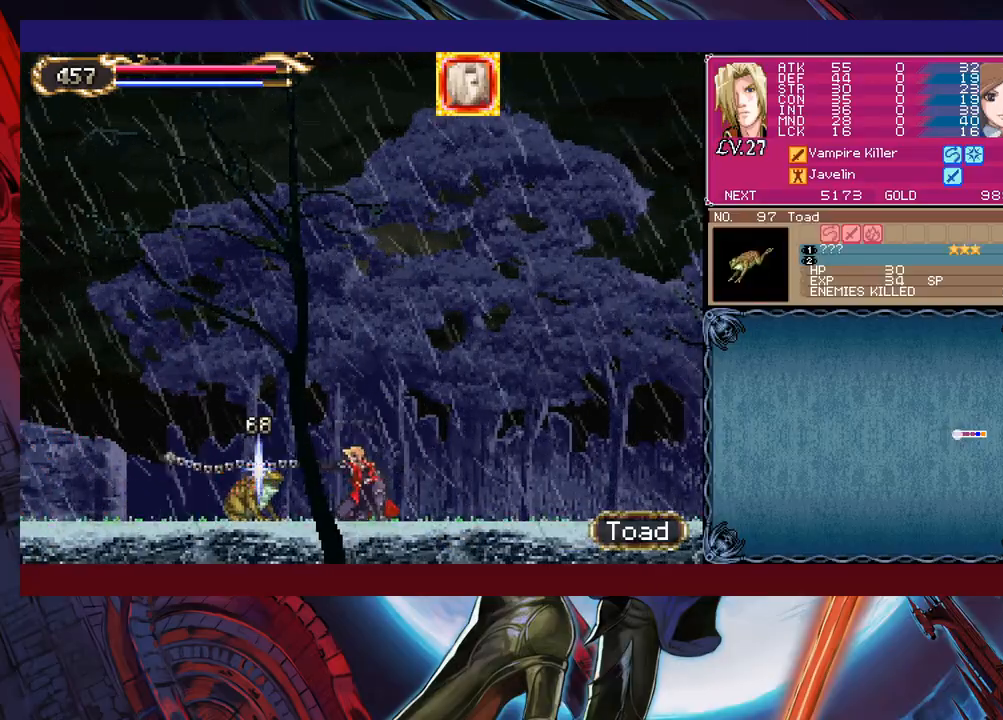
{"buttons": [], "left_stick": "down-left", "events": [[300, "left_stick", "right"], [367, "Y", "down"], [400, "B", "down"], [417, "Y", "up"], [417, "left_stick", "down-left"], [467, "B", "up"]]}
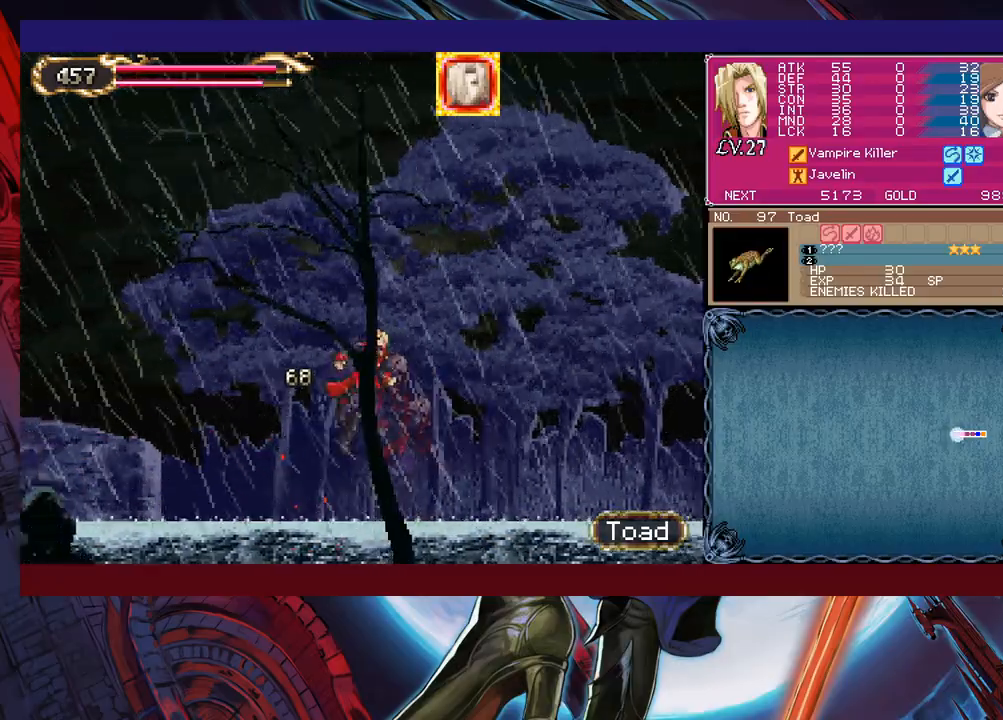
{"buttons": ["B"], "left_stick": "down-left", "events": [[50, "B", "down"], [117, "B", "up"], [167, "B", "down"], [217, "B", "up"], [267, "left_stick", "right"], [317, "Y", "down"], [350, "B", "down"], [367, "Y", "up"], [367, "left_stick", "down-left"], [450, "B", "up"], [500, "B", "down"]]}
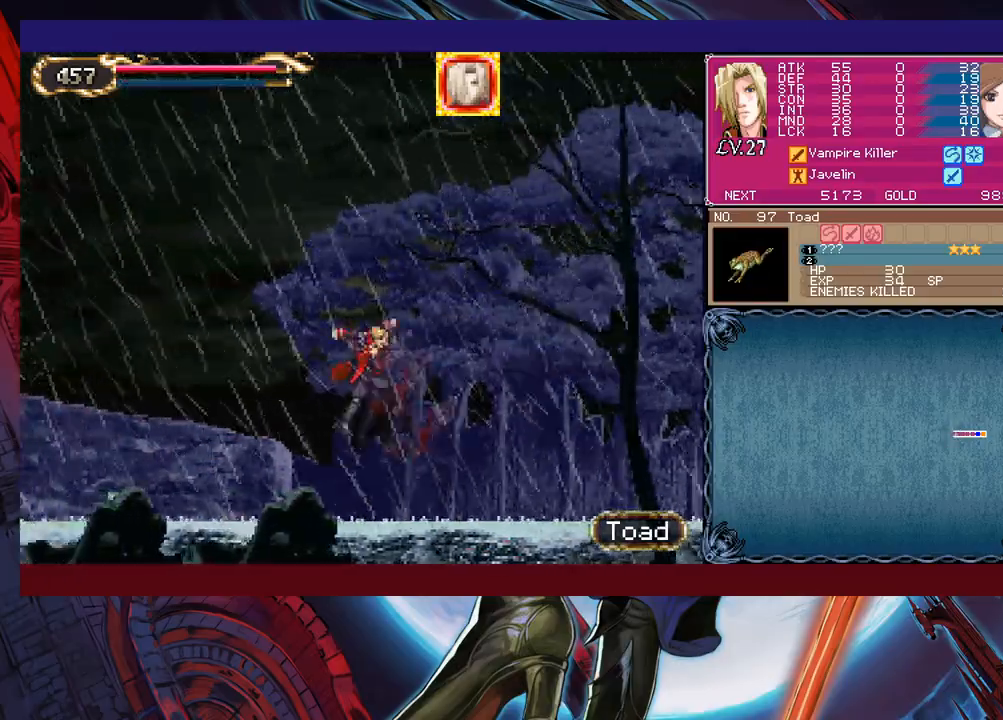
{"buttons": [], "left_stick": "down-left", "events": [[50, "B", "up"], [117, "B", "down"], [167, "B", "up"], [217, "left_stick", "center"], [267, "Y", "down"], [267, "left_stick", "right"], [317, "B", "down"], [317, "Y", "up"], [317, "left_stick", "down-left"], [367, "B", "up"]]}
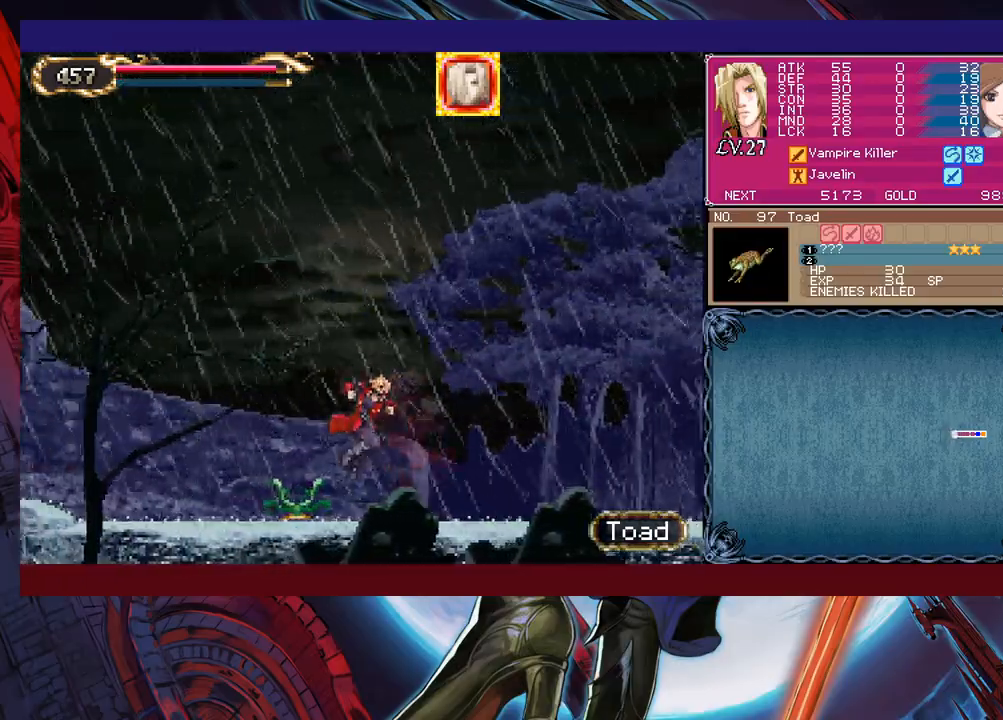
{"buttons": ["X"], "left_stick": "down", "events": [[17, "left_stick", "right"], [217, "left_stick", "down"], [267, "X", "down"], [367, "X", "up"], [417, "X", "down"]]}
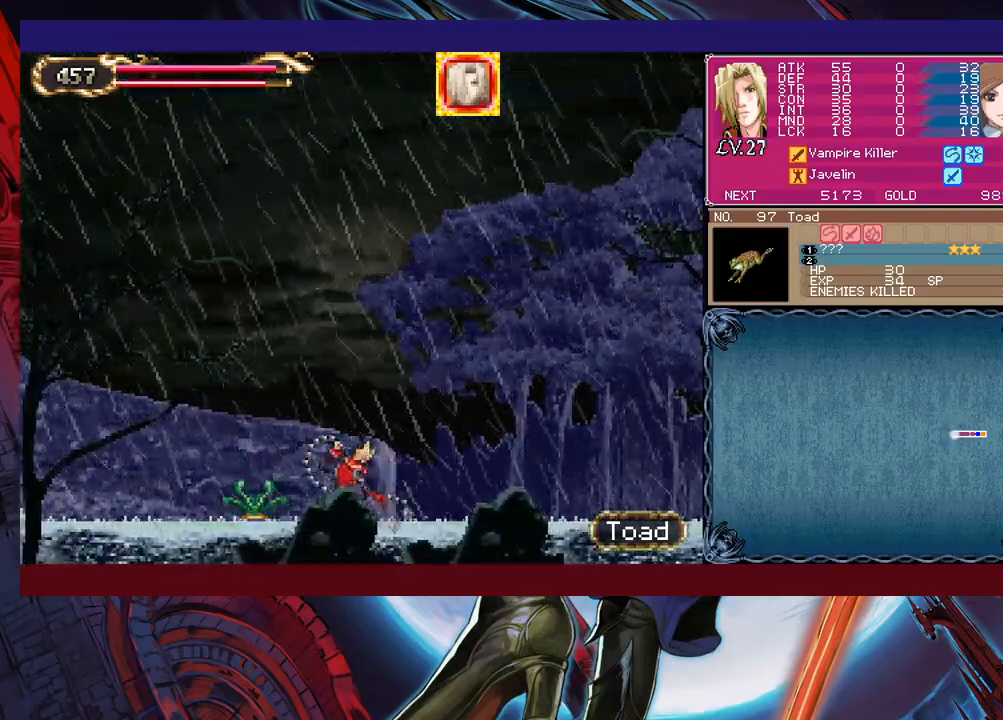
{"buttons": [], "left_stick": "down-left", "events": [[50, "X", "up"], [50, "left_stick", "center"], [317, "left_stick", "down-left"], [417, "X", "down"], [467, "X", "up"]]}
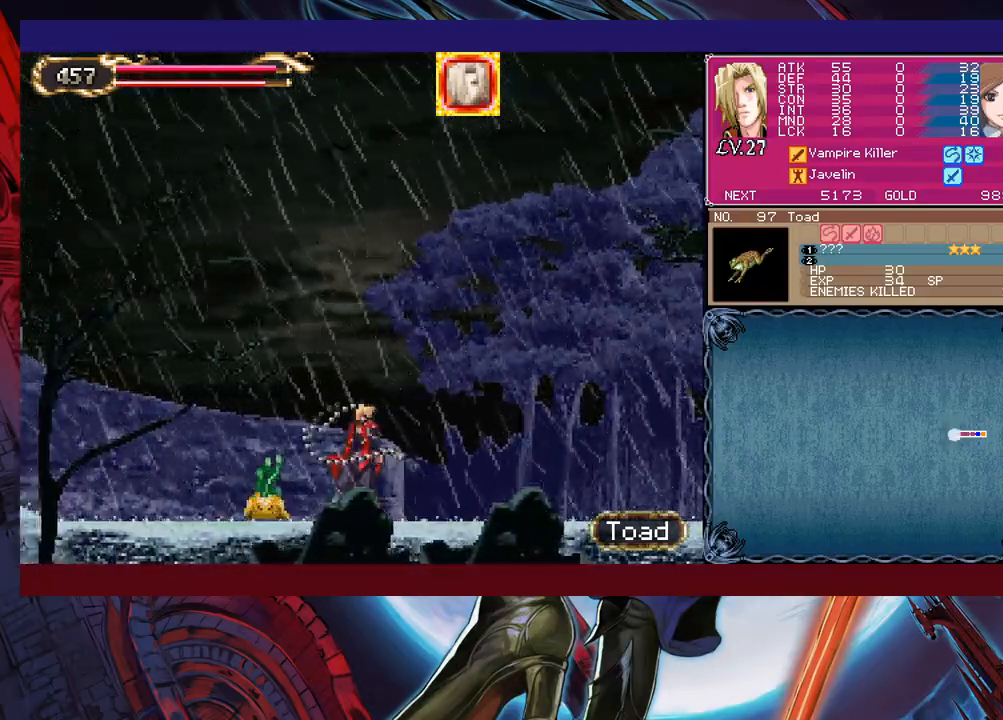
{"buttons": ["Y"], "left_stick": "center", "events": [[17, "X", "down"], [117, "X", "up"], [167, "left_stick", "center"], [500, "Y", "down"]]}
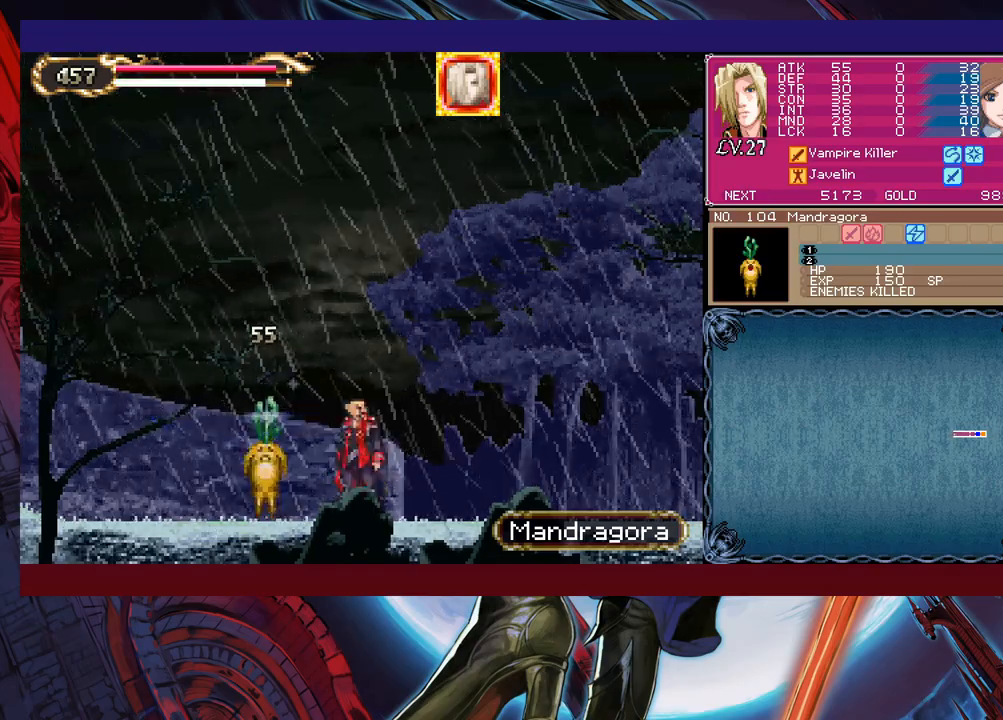
{"buttons": ["X"], "left_stick": "center", "events": [[100, "Y", "up"], [317, "X", "down"]]}
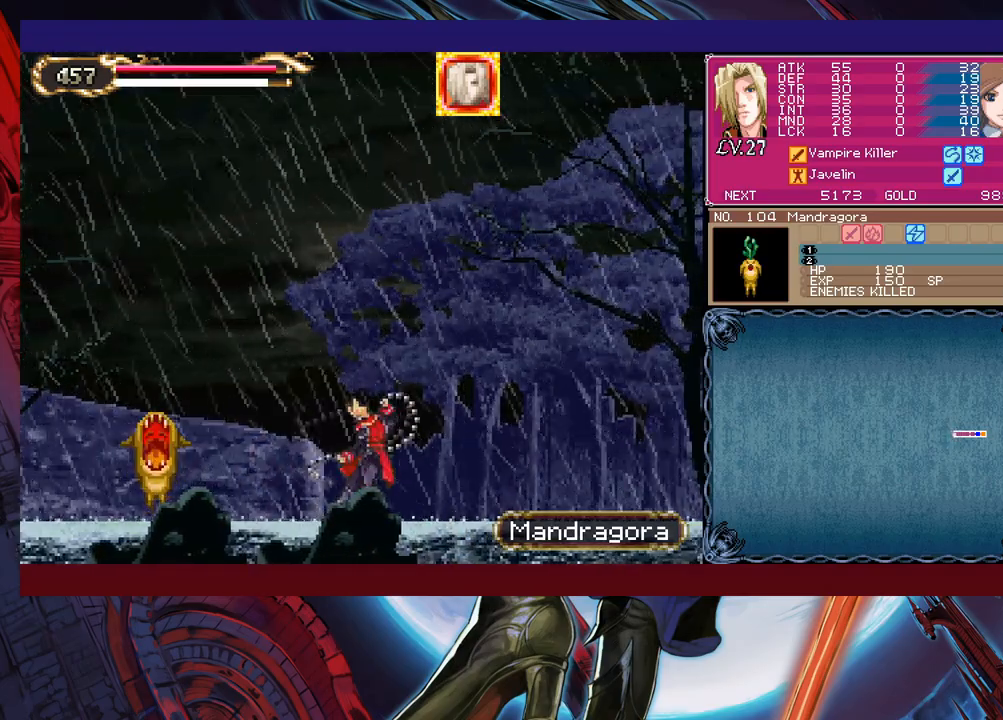
{"buttons": ["Y"], "left_stick": "right", "events": [[117, "X", "up"], [400, "left_stick", "right"], [467, "Y", "down"]]}
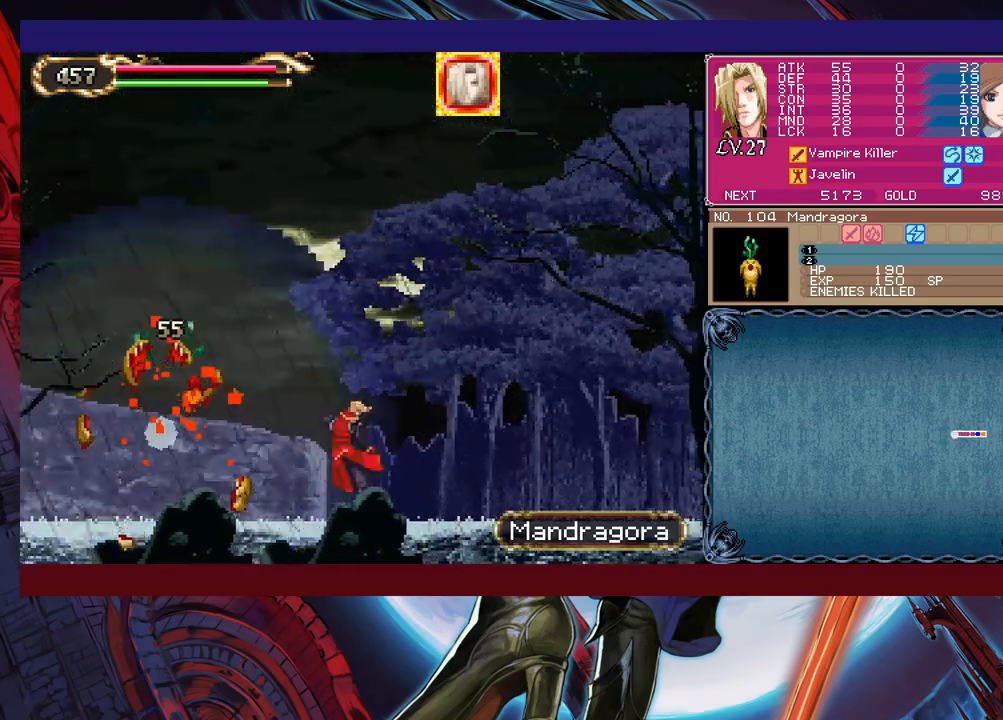
{"buttons": ["B"], "left_stick": "down-left", "events": [[17, "B", "down"], [17, "Y", "up"], [17, "left_stick", "down-left"], [100, "B", "up"], [117, "B", "down"], [200, "B", "up"], [267, "B", "down"], [317, "B", "up"], [367, "left_stick", "right"], [417, "Y", "down"], [450, "B", "down"], [467, "Y", "up"], [467, "left_stick", "down-left"]]}
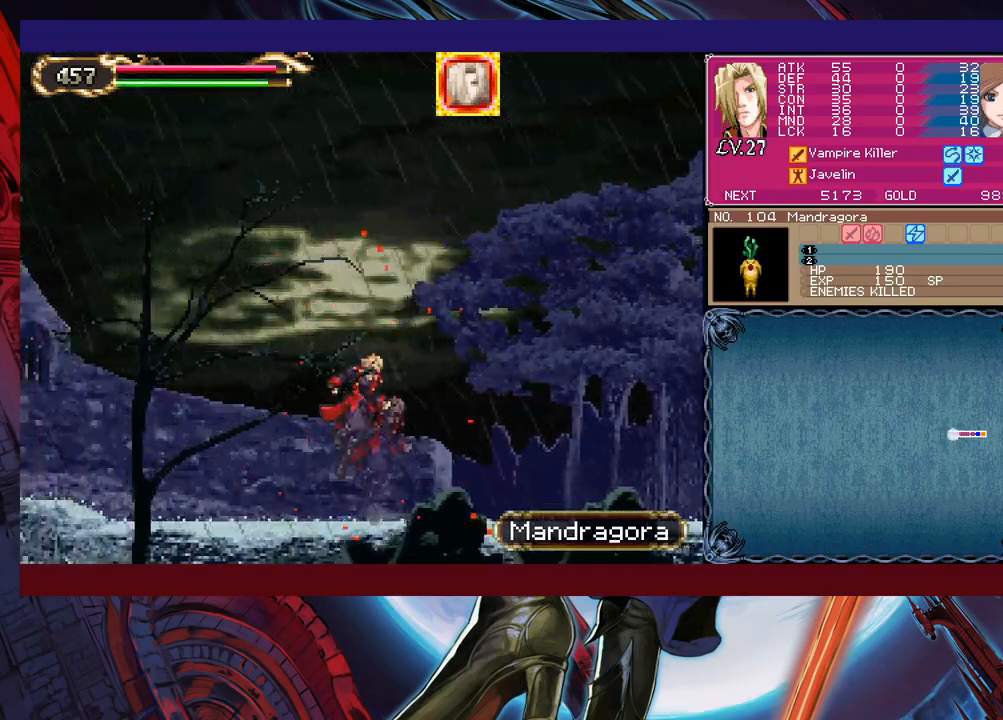
{"buttons": ["B"], "left_stick": "down-left", "events": [[50, "B", "up"], [100, "B", "down"], [167, "B", "up"], [217, "B", "down"], [317, "B", "up"], [350, "left_stick", "right"], [367, "Y", "down"], [450, "B", "down"], [467, "Y", "up"], [467, "left_stick", "down-left"]]}
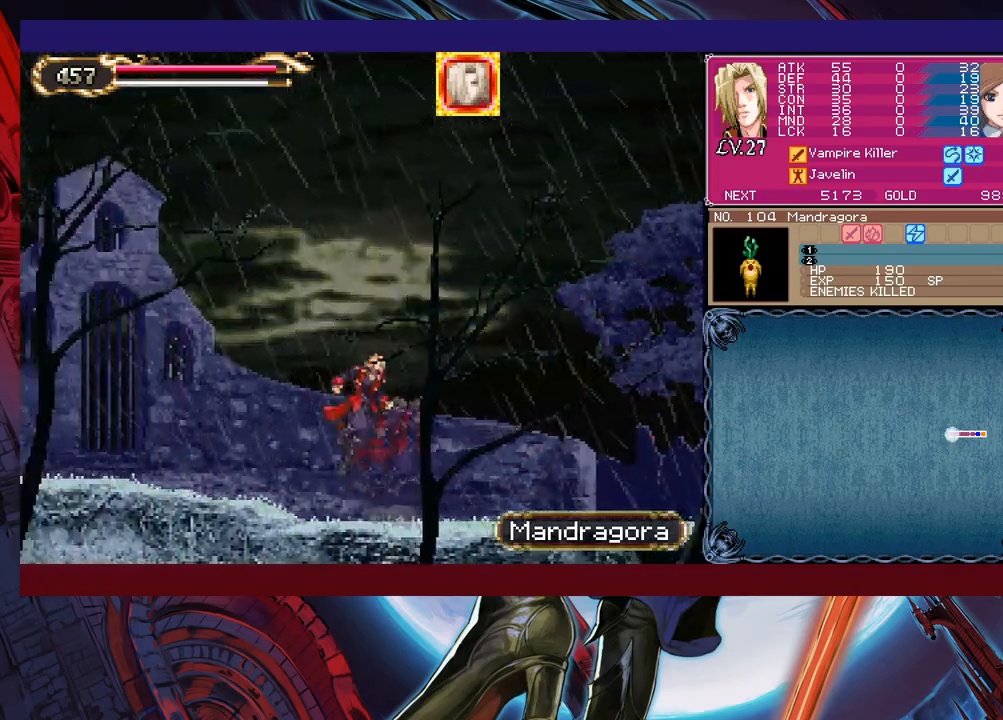
{"buttons": ["B"], "left_stick": "down-left", "events": [[17, "B", "up"], [67, "B", "down"], [150, "B", "up"], [217, "B", "down"], [267, "B", "up"], [300, "left_stick", "right"], [350, "Y", "down"], [417, "B", "down"], [417, "Y", "up"], [417, "left_stick", "down-left"]]}
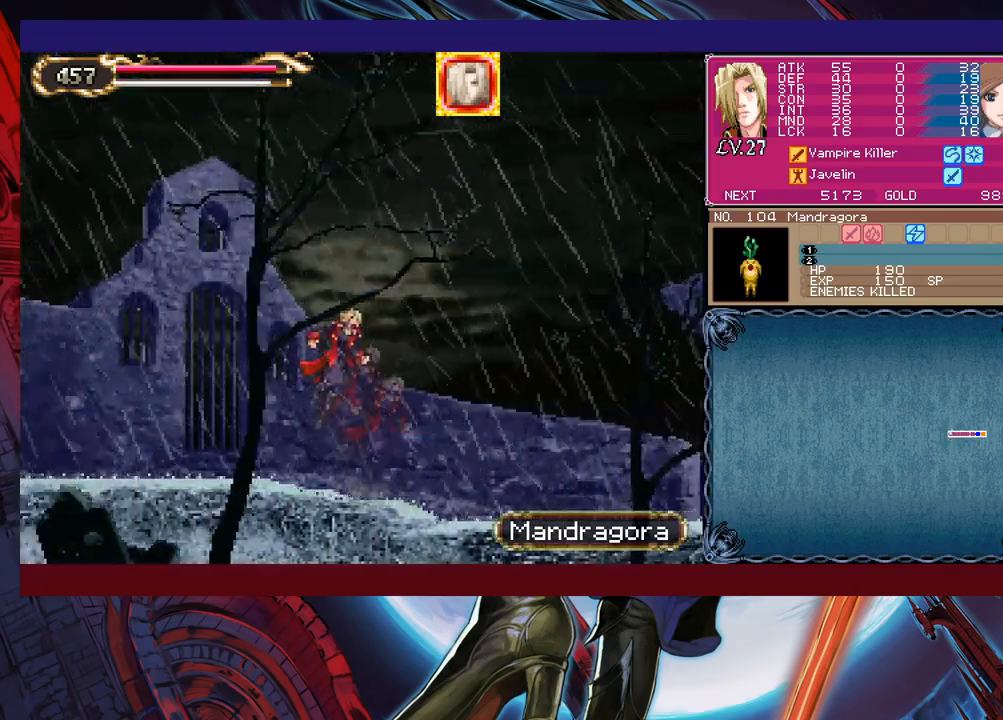
{"buttons": [], "left_stick": "down-left", "events": [[100, "B", "up"], [167, "B", "down"], [217, "B", "up"], [267, "left_stick", "right"], [317, "Y", "down"], [400, "B", "down"], [417, "Y", "up"], [417, "left_stick", "down-left"], [467, "B", "up"]]}
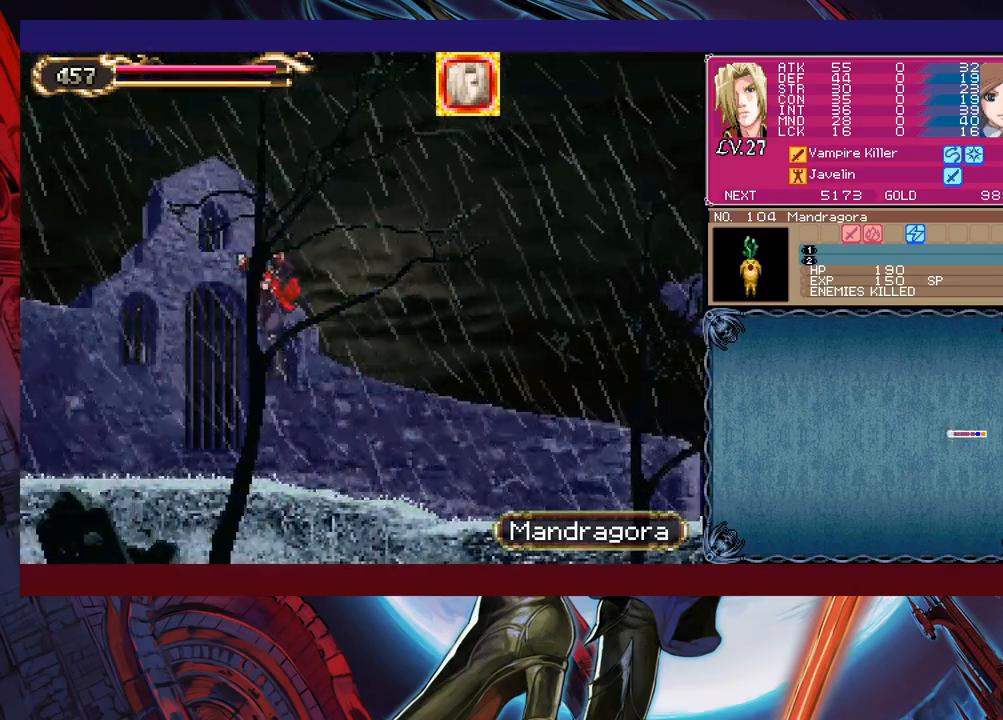
{"buttons": ["B"], "left_stick": "down-left", "events": [[250, "left_stick", "right"], [267, "Y", "down"], [317, "B", "down"], [317, "Y", "up"], [317, "left_stick", "down"], [367, "B", "up"], [367, "left_stick", "down-left"], [450, "B", "down"]]}
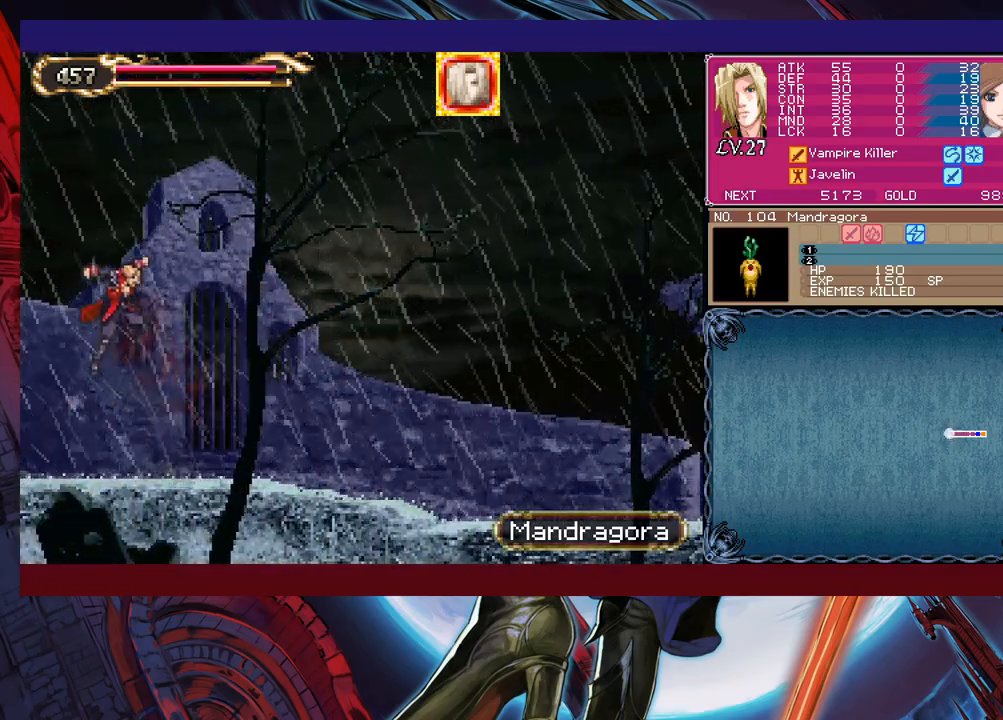
{"buttons": [], "left_stick": "right", "events": [[17, "B", "up"], [67, "B", "down"], [117, "B", "up"], [167, "left_stick", "left"], [467, "left_stick", "right"]]}
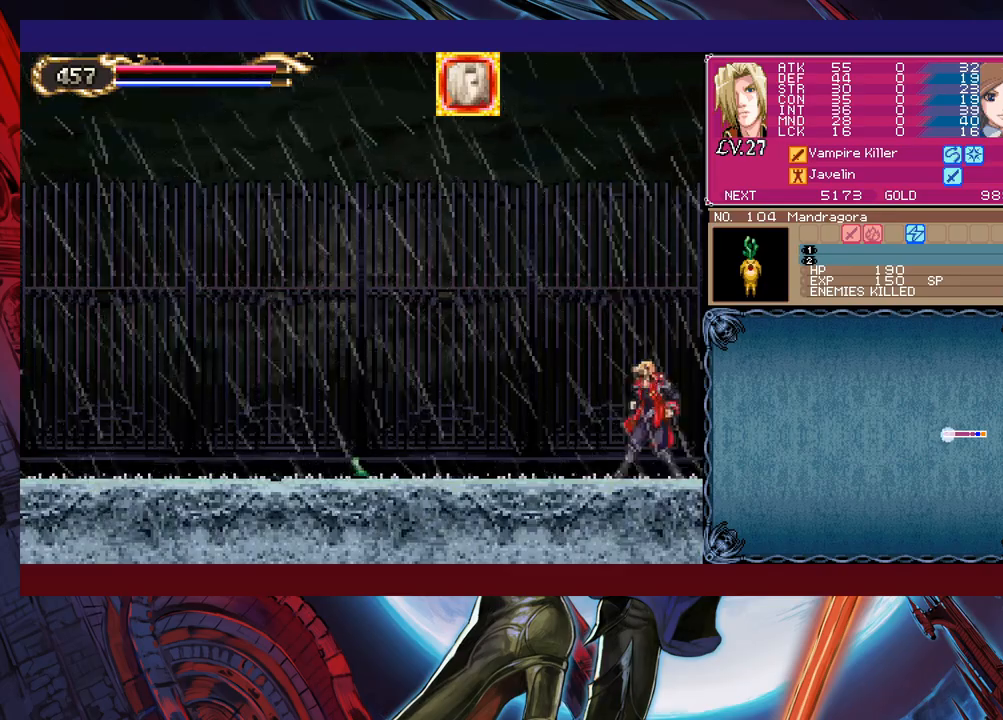
{"buttons": [], "left_stick": "center", "events": [[17, "Y", "down"], [67, "B", "down"], [67, "Y", "up"], [100, "left_stick", "down-left"], [117, "B", "up"], [167, "B", "down"], [250, "B", "up"], [467, "left_stick", "center"]]}
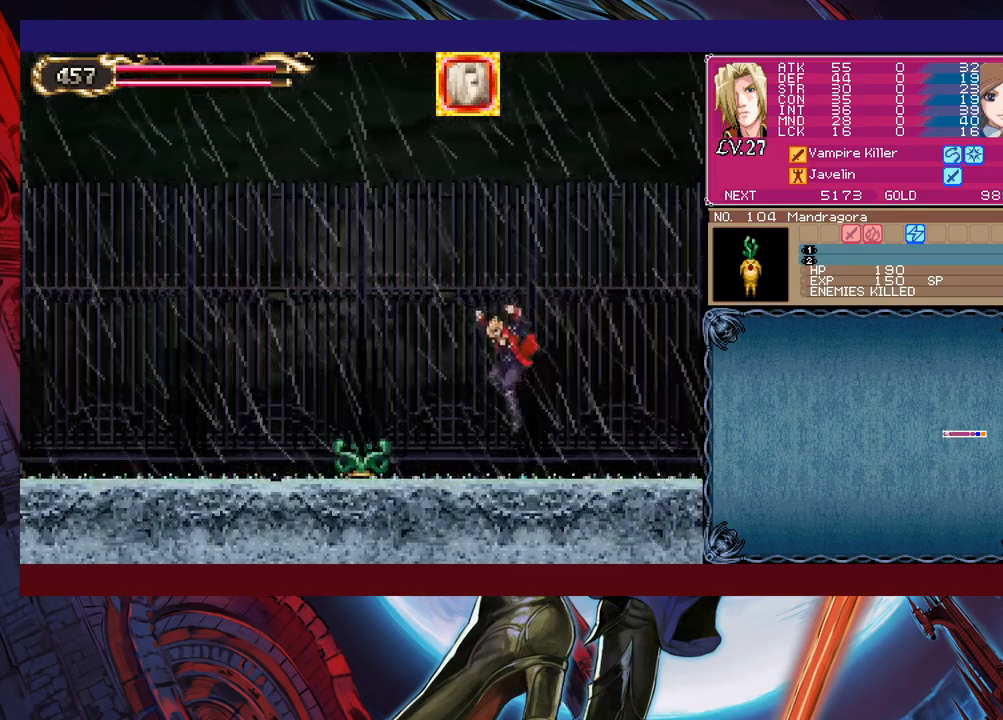
{"buttons": [], "left_stick": "center", "events": [[17, "left_stick", "down"], [67, "X", "down"], [217, "X", "up"], [300, "X", "down"], [367, "X", "up"], [367, "left_stick", "center"]]}
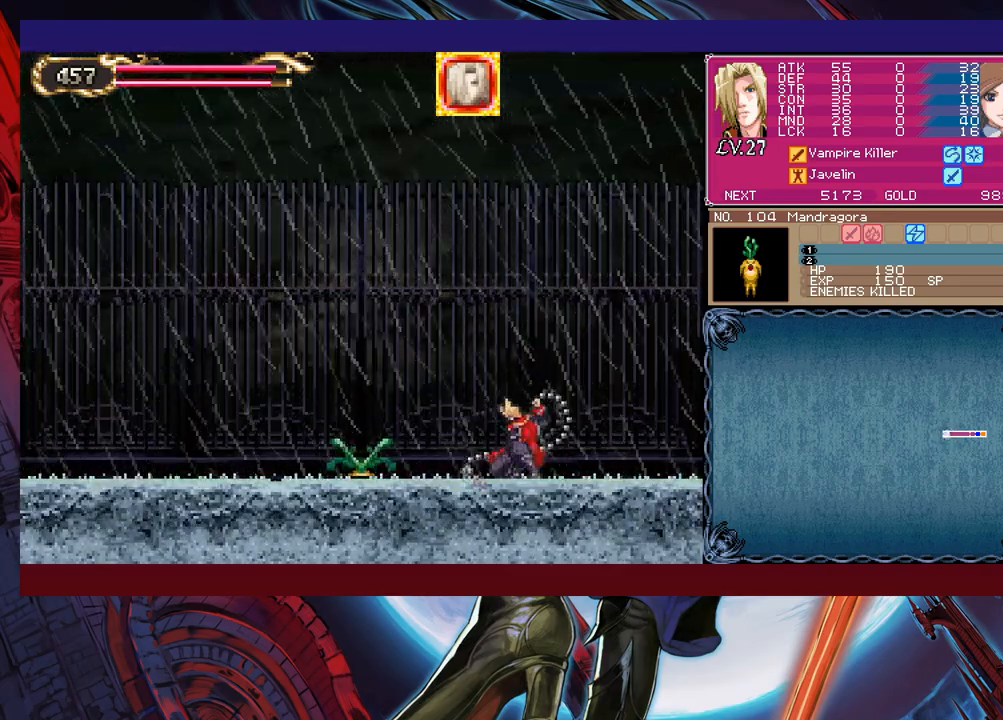
{"buttons": ["X"], "left_stick": "down", "events": [[17, "left_stick", "down"], [67, "X", "down"], [150, "X", "up"], [200, "X", "down"], [267, "X", "up"], [350, "X", "down"], [417, "X", "up"], [500, "X", "down"]]}
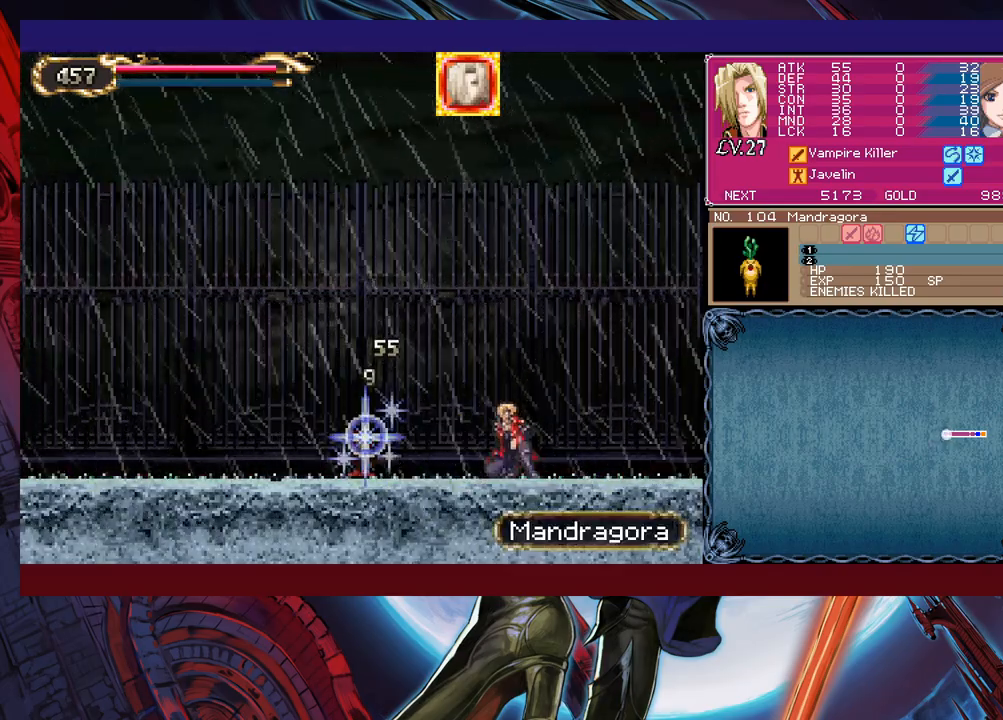
{"buttons": ["X"], "left_stick": "center", "events": [[67, "X", "up"], [150, "X", "down"], [217, "X", "up"], [367, "left_stick", "center"], [467, "X", "down"]]}
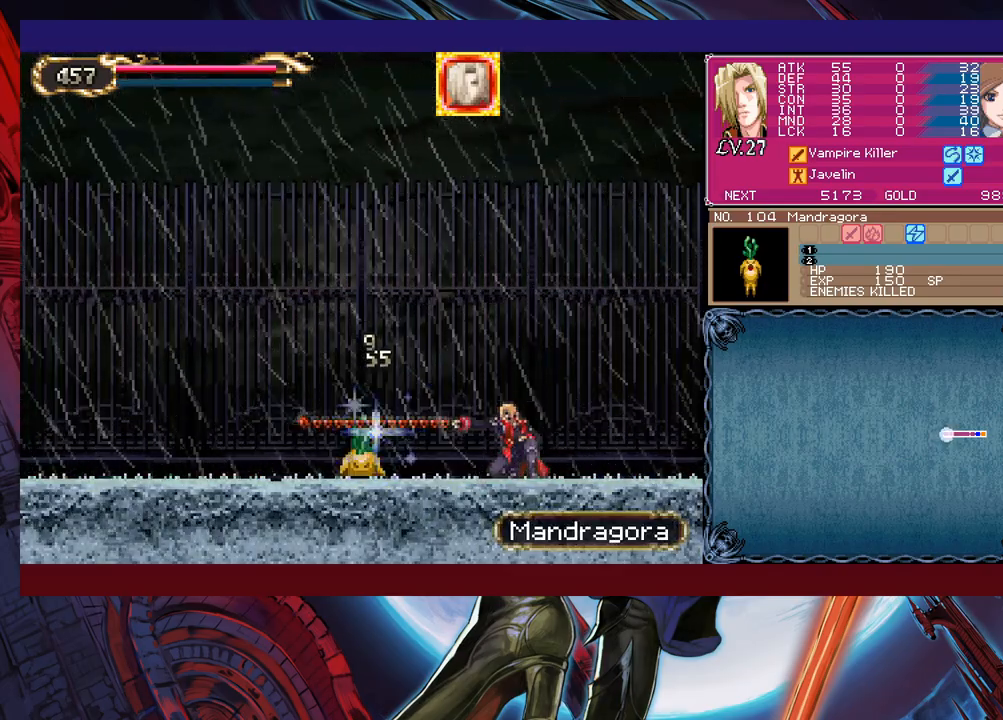
{"buttons": [], "left_stick": "center", "events": [[17, "X", "up"], [67, "X", "down"], [150, "X", "up"], [217, "X", "down"], [300, "X", "up"], [367, "X", "down"], [467, "X", "up"]]}
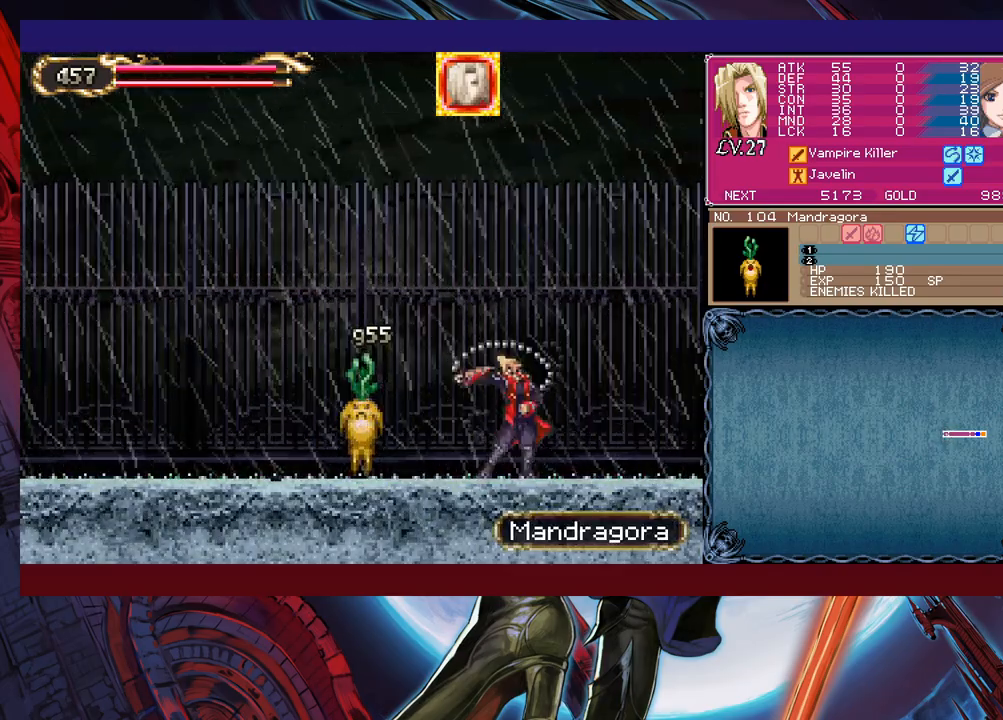
{"buttons": [], "left_stick": "center", "events": [[117, "X", "down"], [167, "X", "up"], [250, "X", "down"], [317, "X", "up"], [367, "X", "down"], [467, "X", "up"]]}
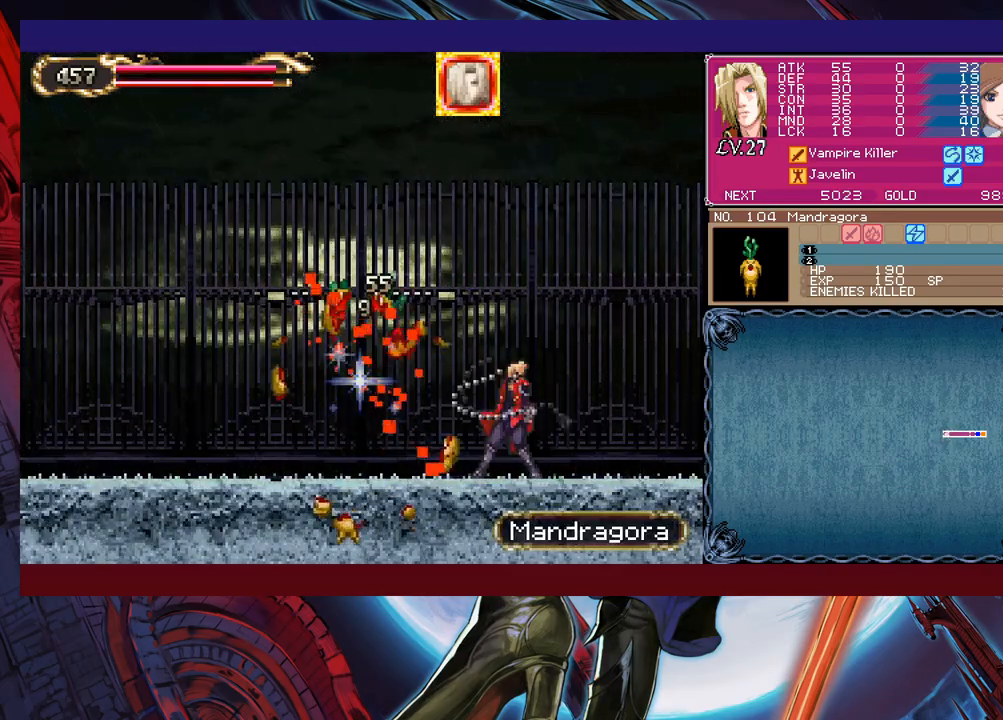
{"buttons": [], "left_stick": "right", "events": [[17, "X", "down"], [117, "X", "up"], [450, "left_stick", "right"]]}
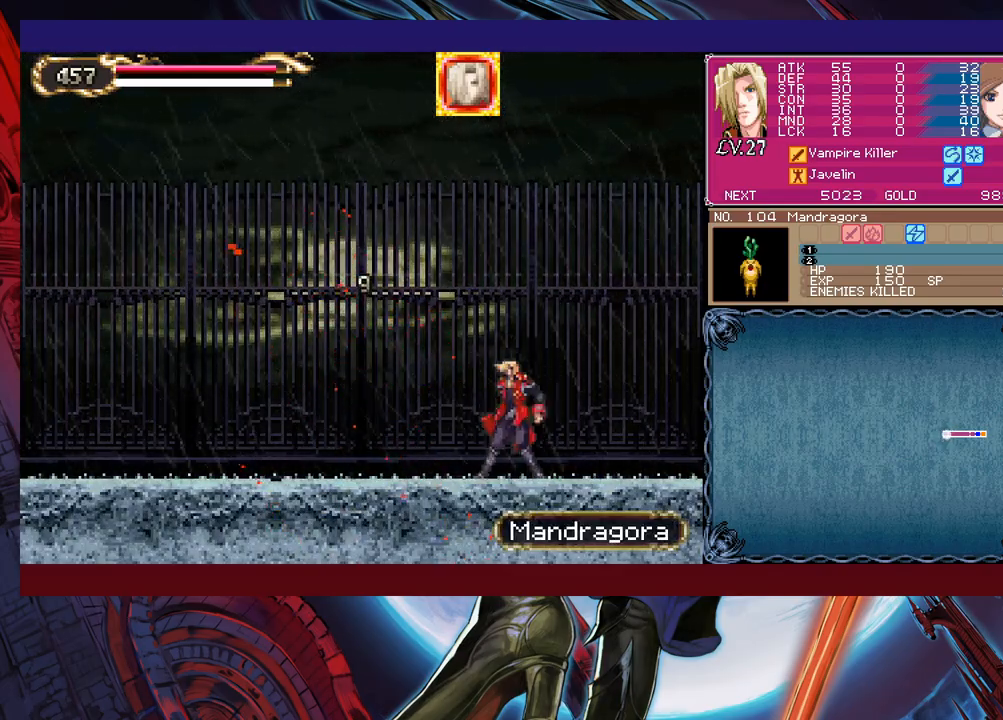
{"buttons": [], "left_stick": "down-left", "events": [[17, "Y", "down"], [67, "Y", "up"], [67, "left_stick", "down-left"], [167, "B", "down"], [250, "B", "up"], [317, "B", "down"], [400, "B", "up"]]}
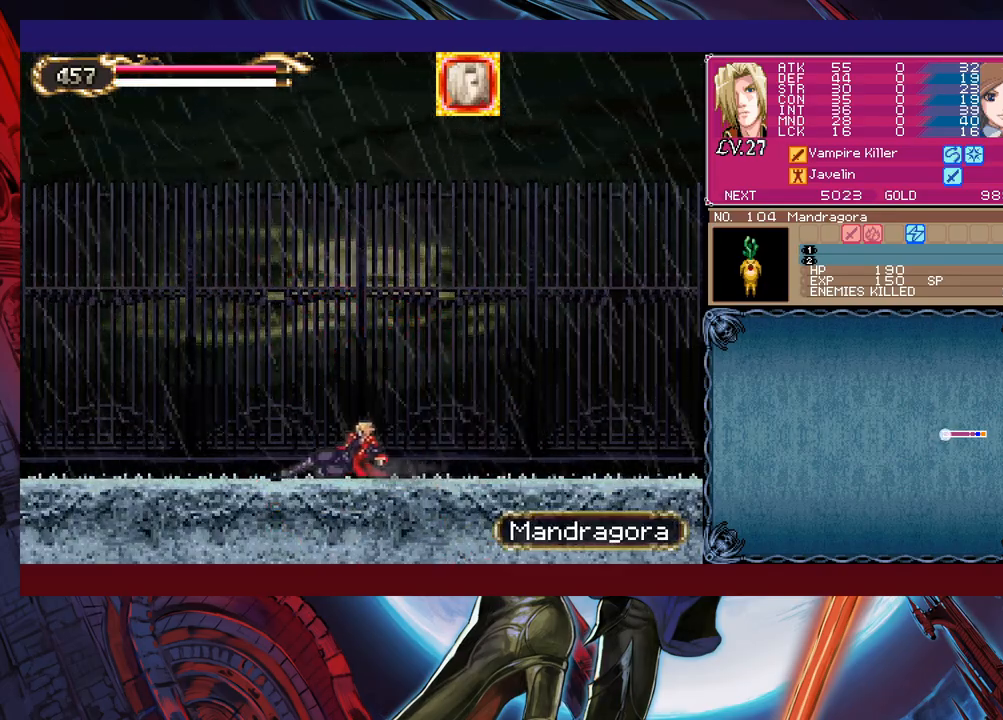
{"buttons": ["B"], "left_stick": "right", "events": [[200, "left_stick", "center"], [317, "left_stick", "right"], [467, "B", "down"]]}
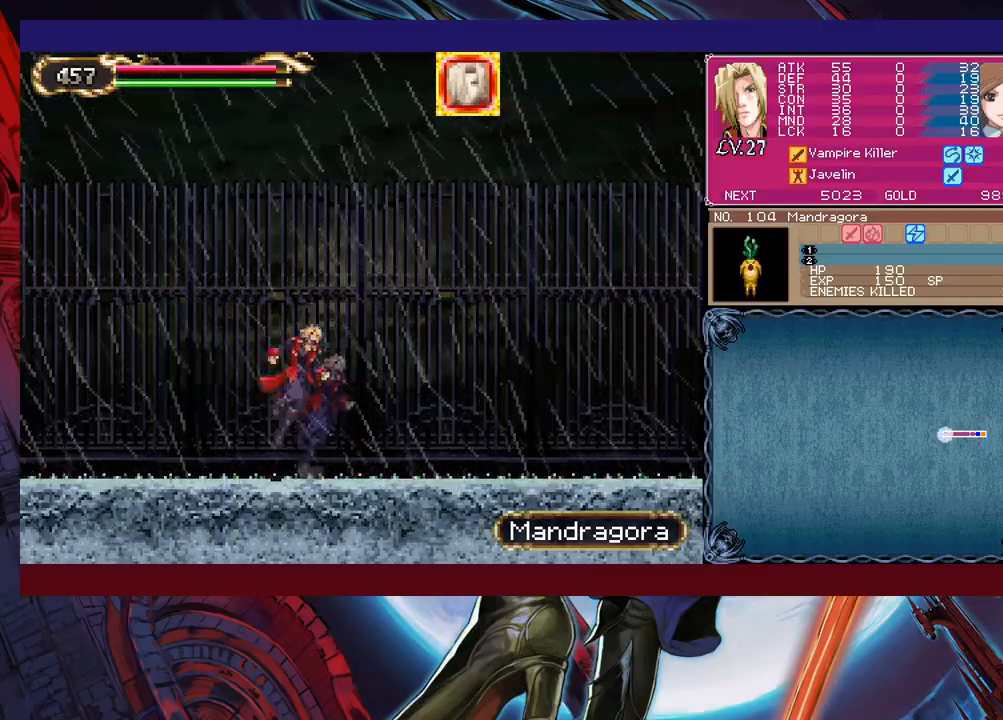
{"buttons": [], "left_stick": "down-left", "events": [[17, "B", "up"], [17, "left_stick", "down-left"], [100, "B", "down"], [150, "B", "up"], [217, "B", "down"], [300, "B", "up"], [317, "left_stick", "right"], [367, "Y", "down"], [417, "B", "down"], [417, "Y", "up"], [417, "left_stick", "down"], [467, "left_stick", "down-left"], [500, "B", "up"]]}
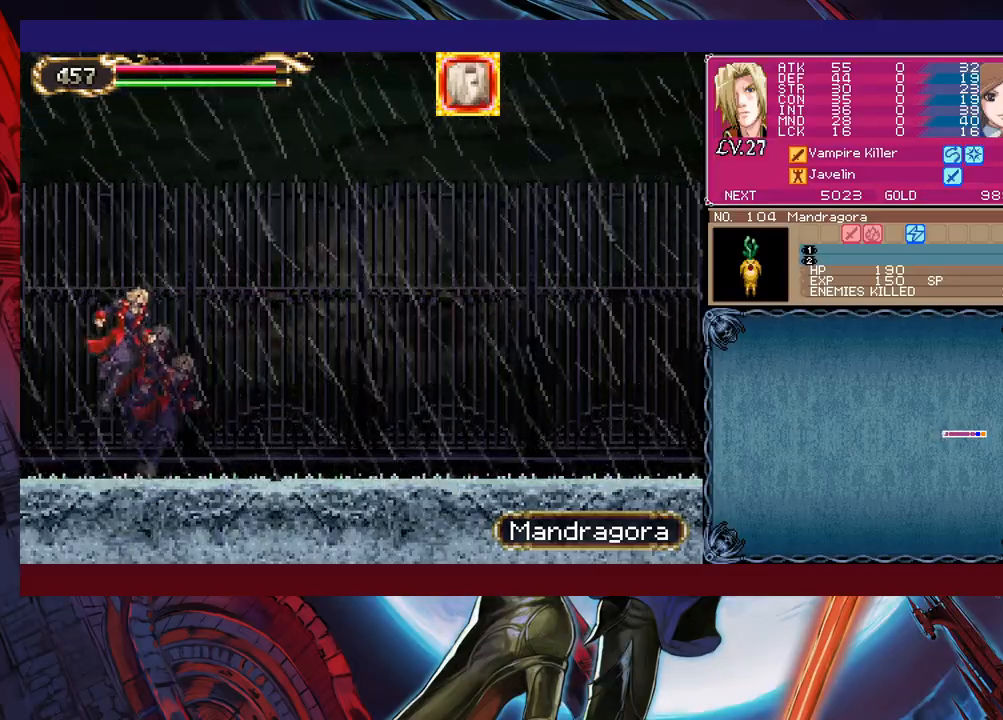
{"buttons": [], "left_stick": "left", "events": [[67, "B", "down"], [117, "B", "up"], [167, "B", "down"], [250, "B", "up"], [367, "left_stick", "left"]]}
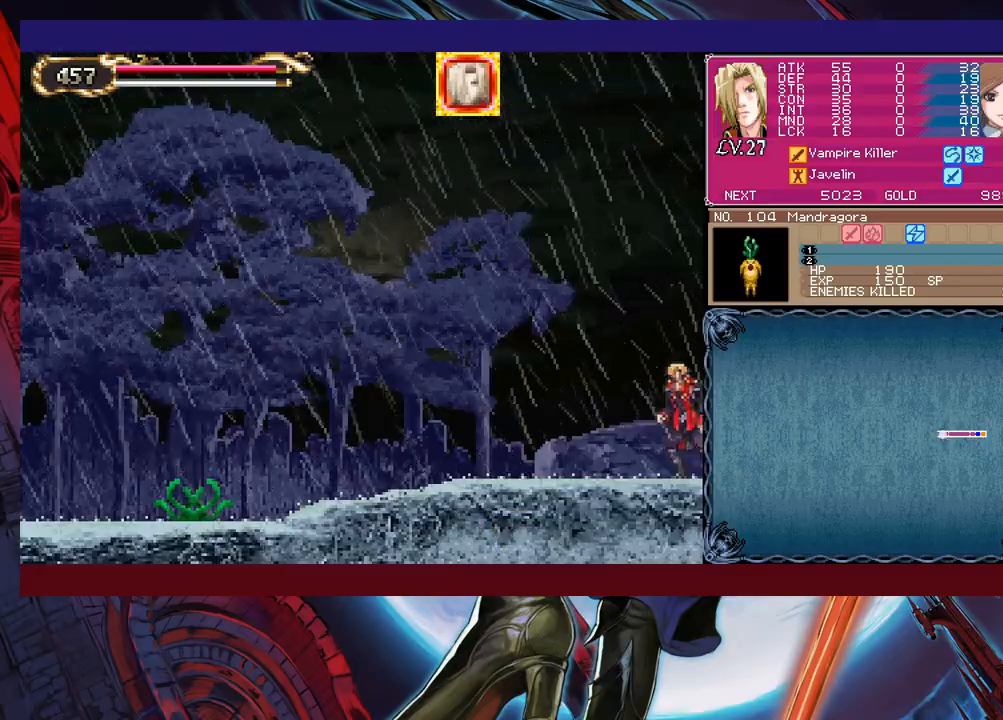
{"buttons": ["B"], "left_stick": "down-left", "events": [[150, "left_stick", "right"], [167, "Y", "down"], [200, "B", "down"], [200, "Y", "up"], [250, "left_stick", "down-left"], [267, "B", "up"], [317, "B", "down"], [367, "B", "up"], [417, "B", "down"]]}
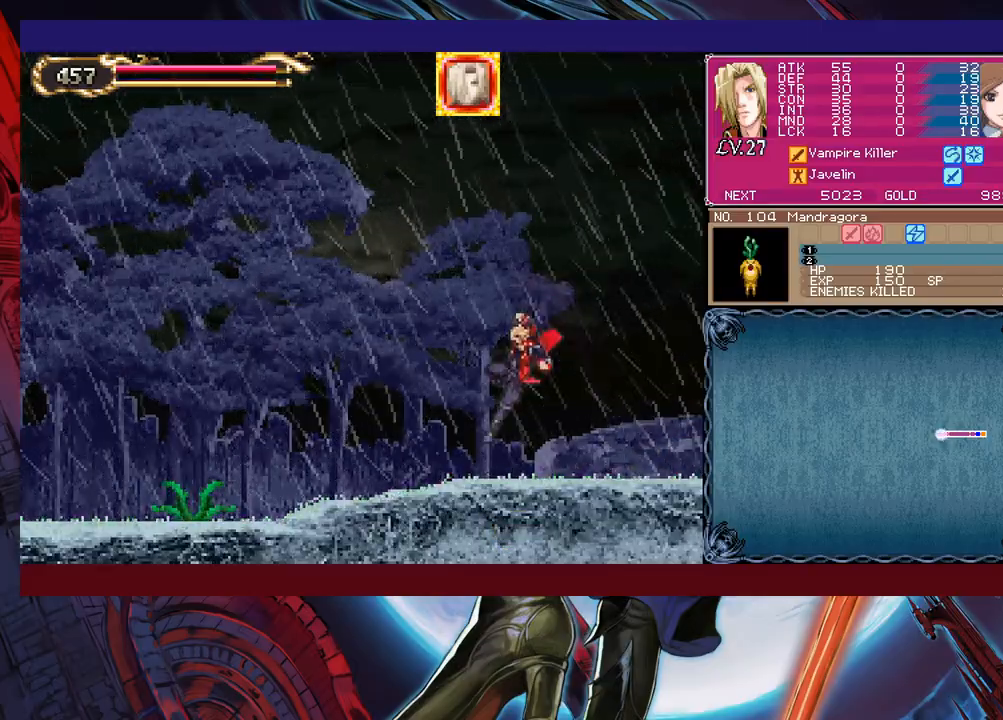
{"buttons": [], "left_stick": "left", "events": [[17, "B", "up"], [117, "left_stick", "left"]]}